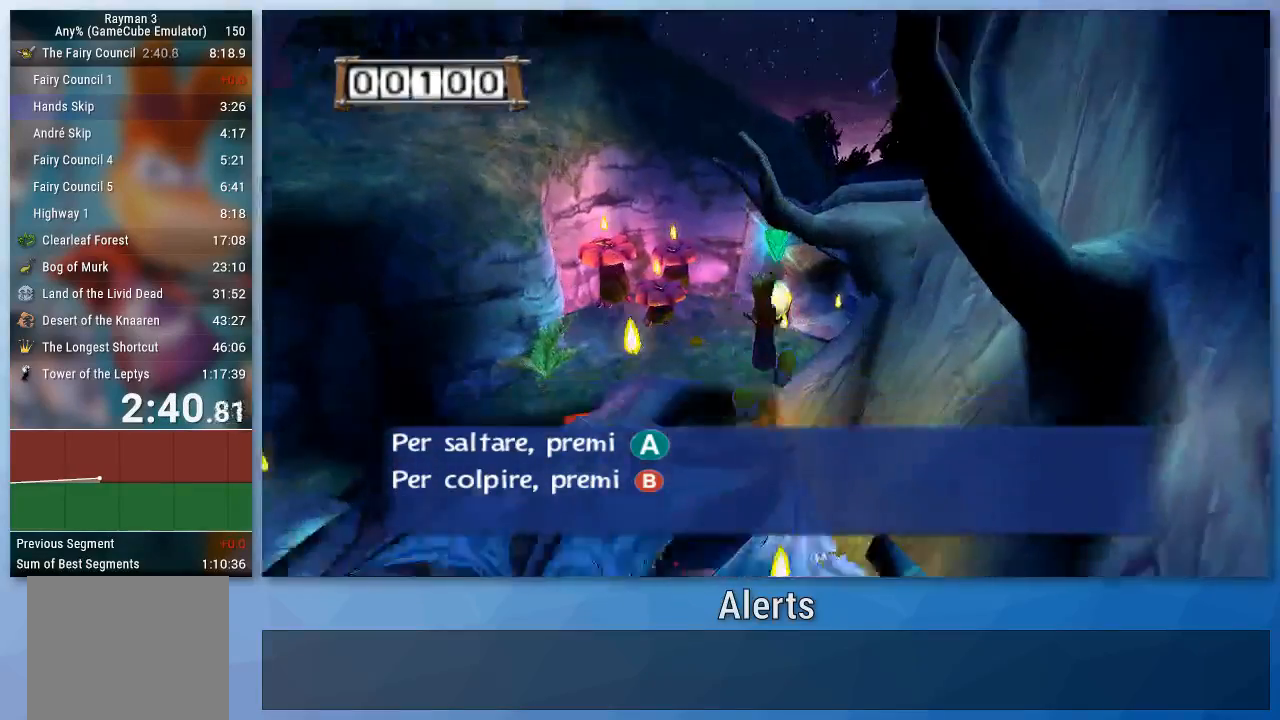
Gameplay with a controller (Nintendo layout); each line is a JSON object with the inputs held at the frame after it. "events" lists button and stick changes between this image and that frame as [ms after this image, input, new state], when the widget could be followed in between. Not read: L3 R3.
{"buttons": [], "left_stick": "up-right", "right_stick": "center", "events": [[200, "left_stick", "up-right"]]}
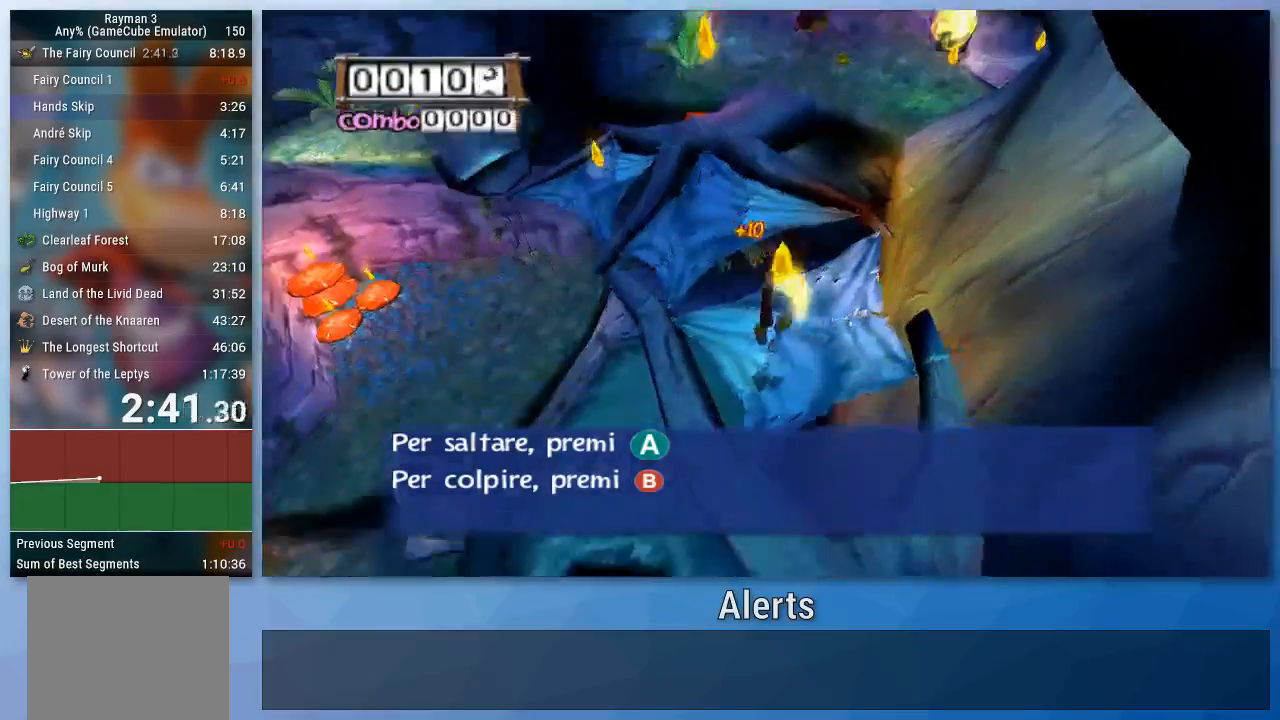
{"buttons": [], "left_stick": "up-right", "right_stick": "center", "events": []}
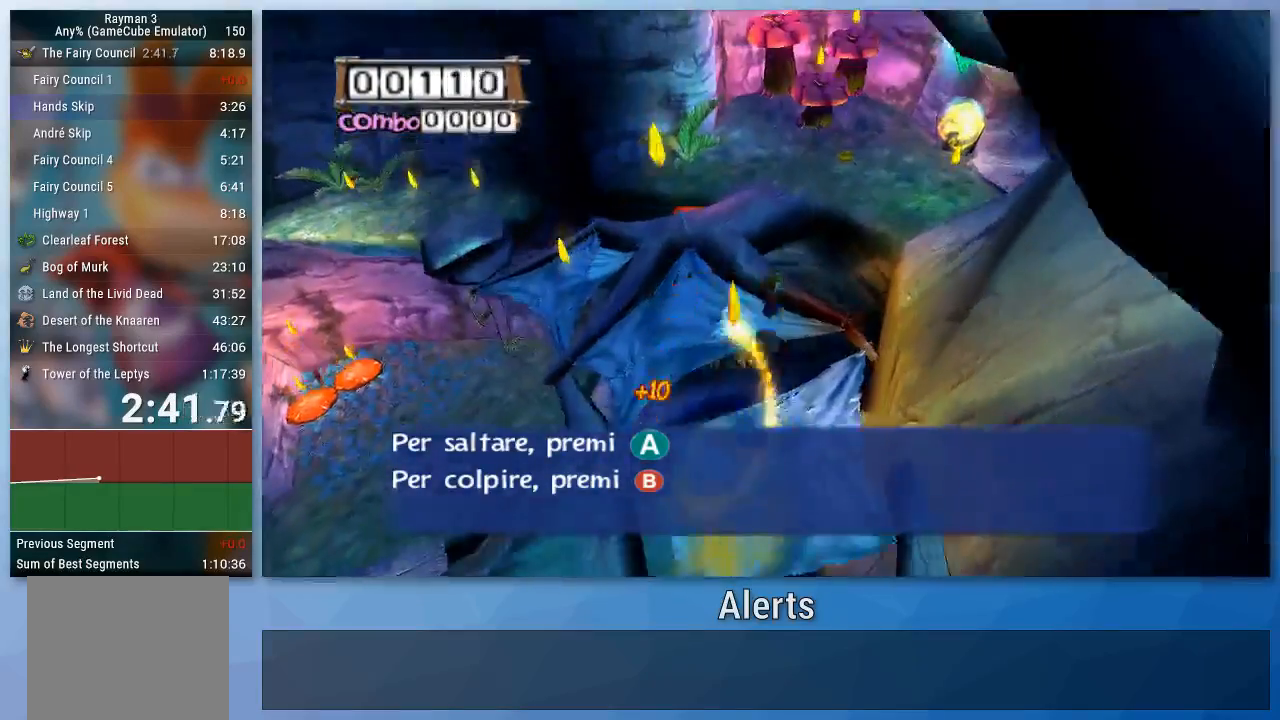
{"buttons": ["A"], "left_stick": "up-right", "right_stick": "center", "events": [[300, "A", "down"]]}
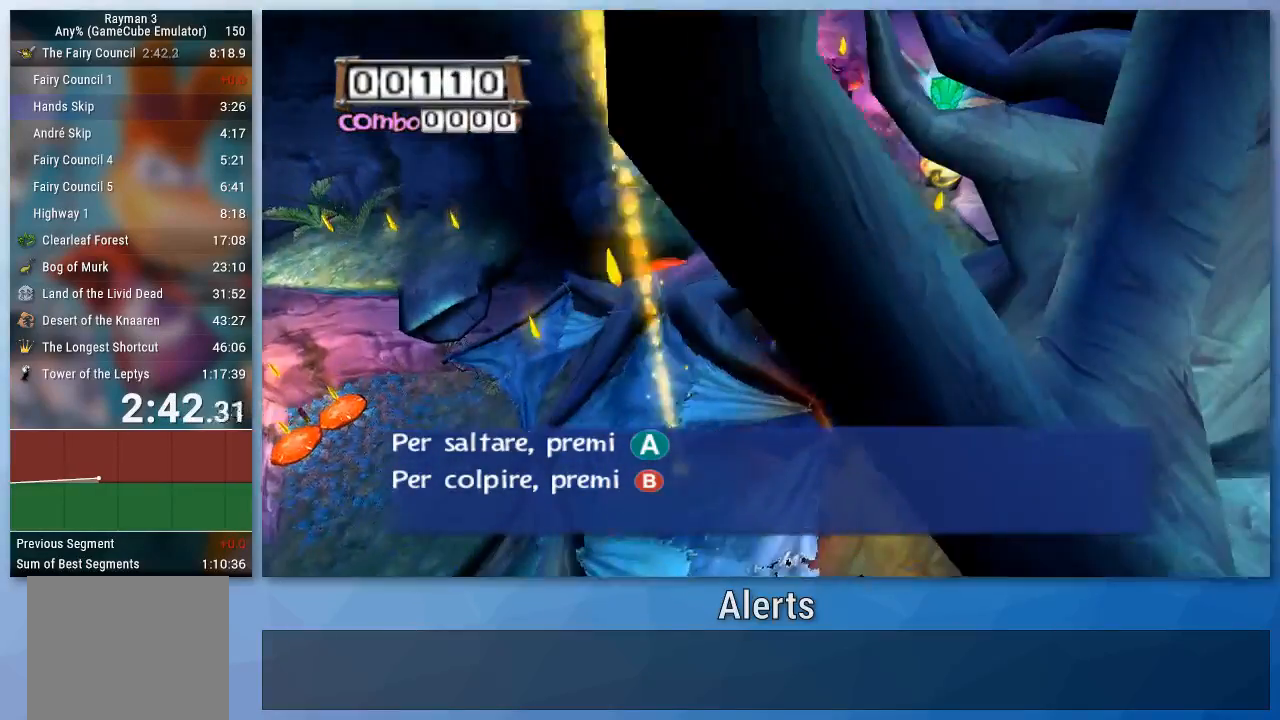
{"buttons": ["A"], "left_stick": "up-right", "right_stick": "center", "events": []}
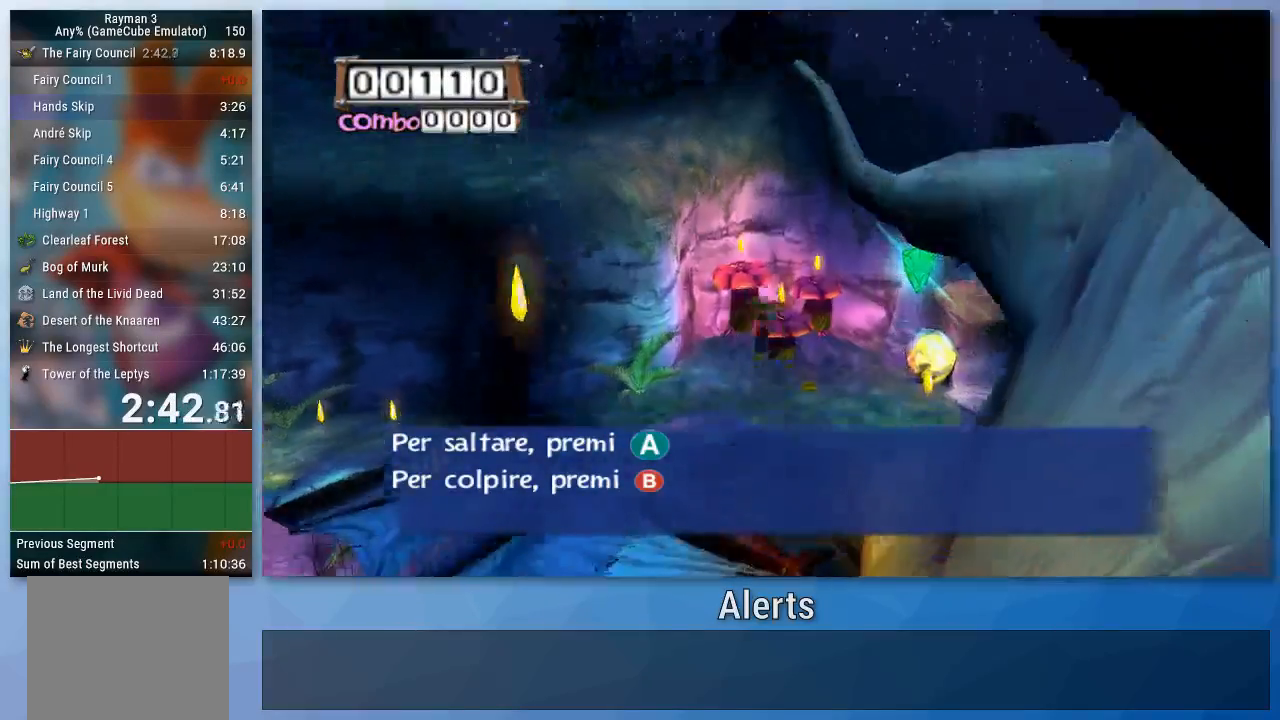
{"buttons": ["A"], "left_stick": "up-right", "right_stick": "center", "events": []}
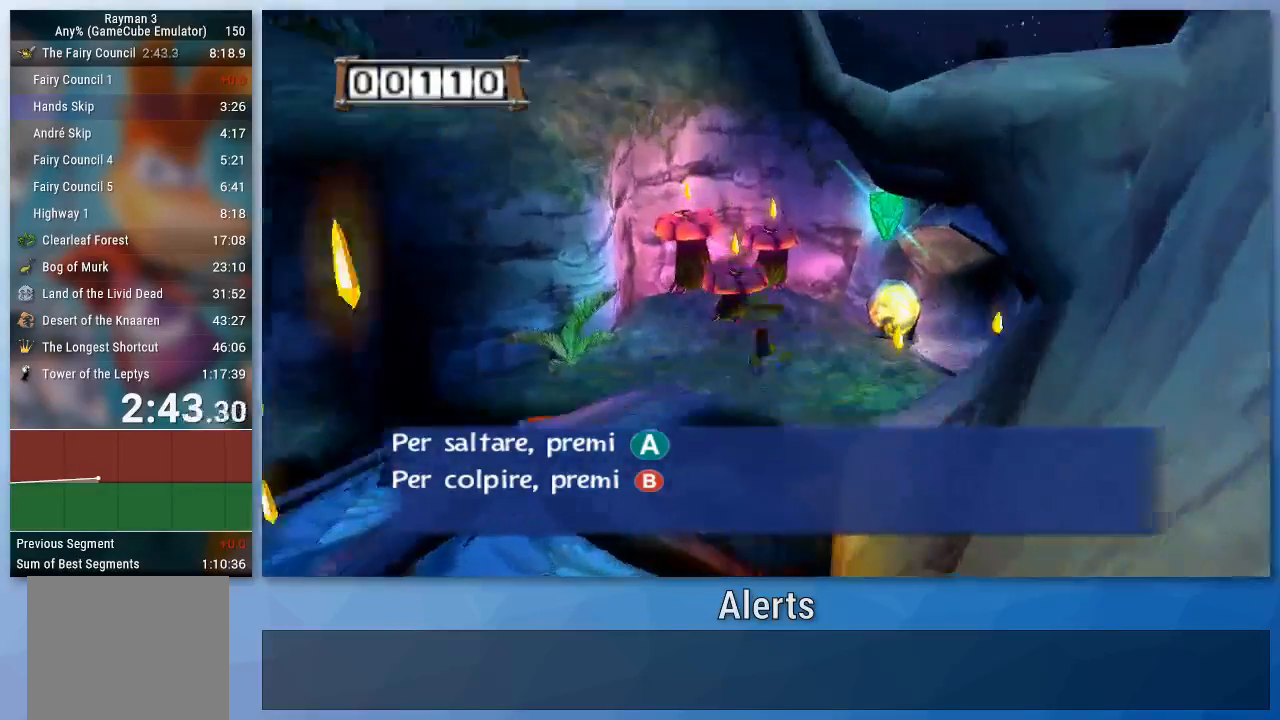
{"buttons": ["A"], "left_stick": "up-right", "right_stick": "center", "events": []}
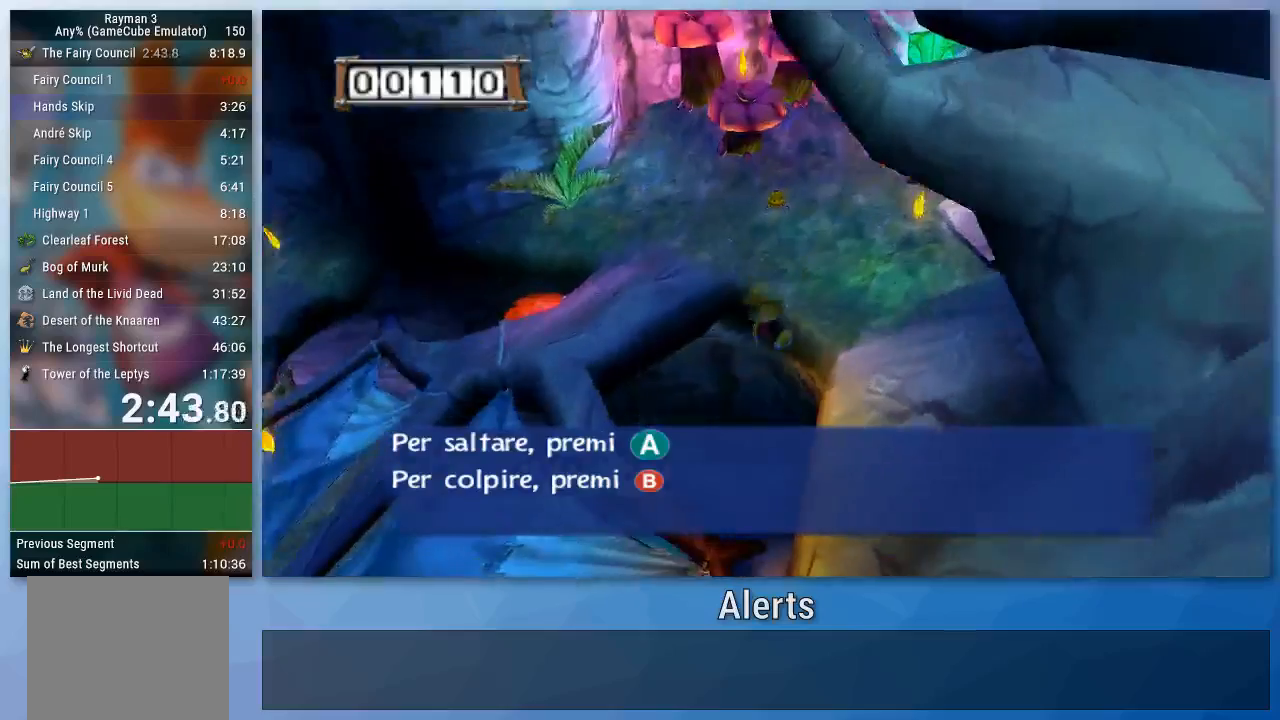
{"buttons": ["A"], "left_stick": "up-right", "right_stick": "center", "events": []}
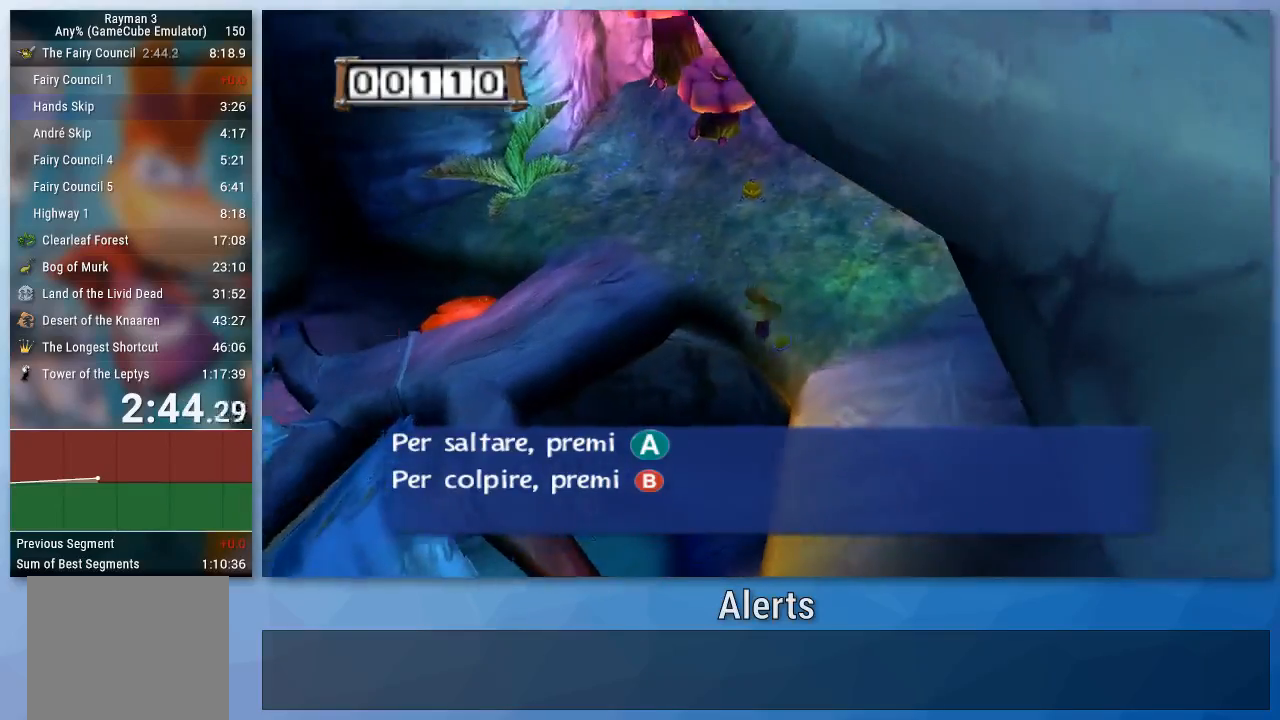
{"buttons": [], "left_stick": "up-right", "right_stick": "left", "events": [[300, "A", "up"], [333, "right_stick", "left"]]}
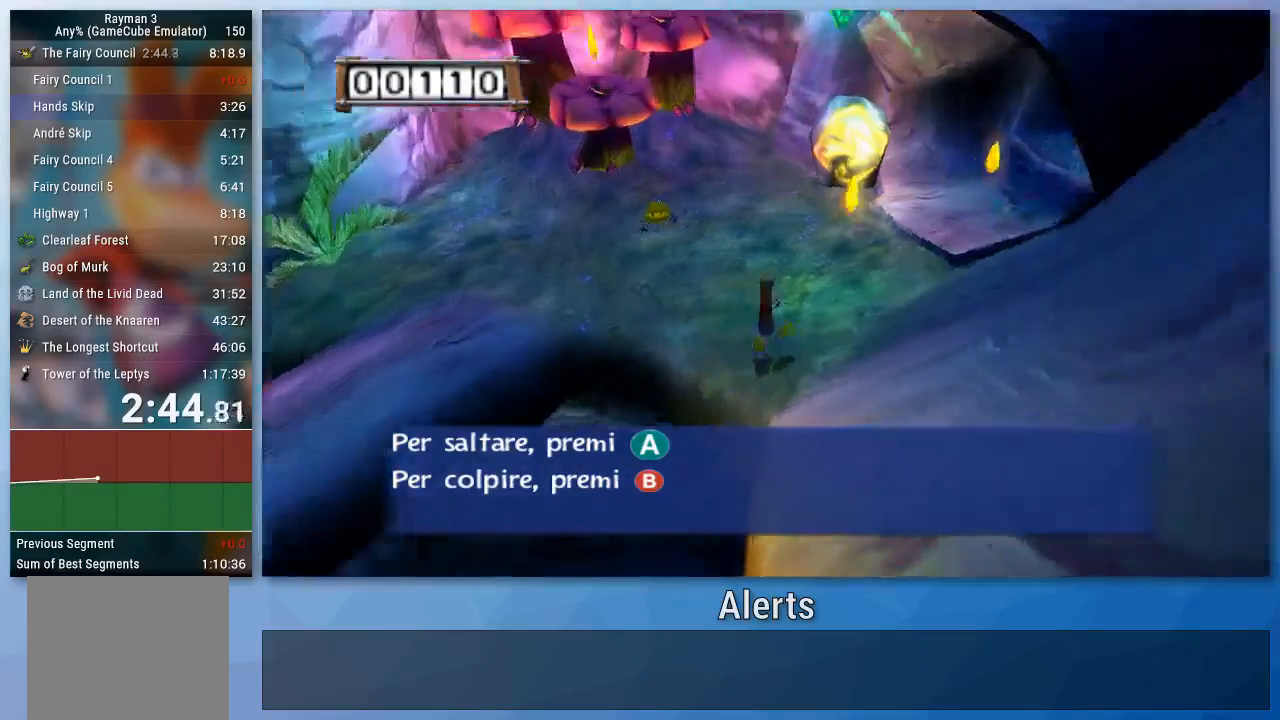
{"buttons": [], "left_stick": "up-right", "right_stick": "center", "events": [[267, "right_stick", "center"]]}
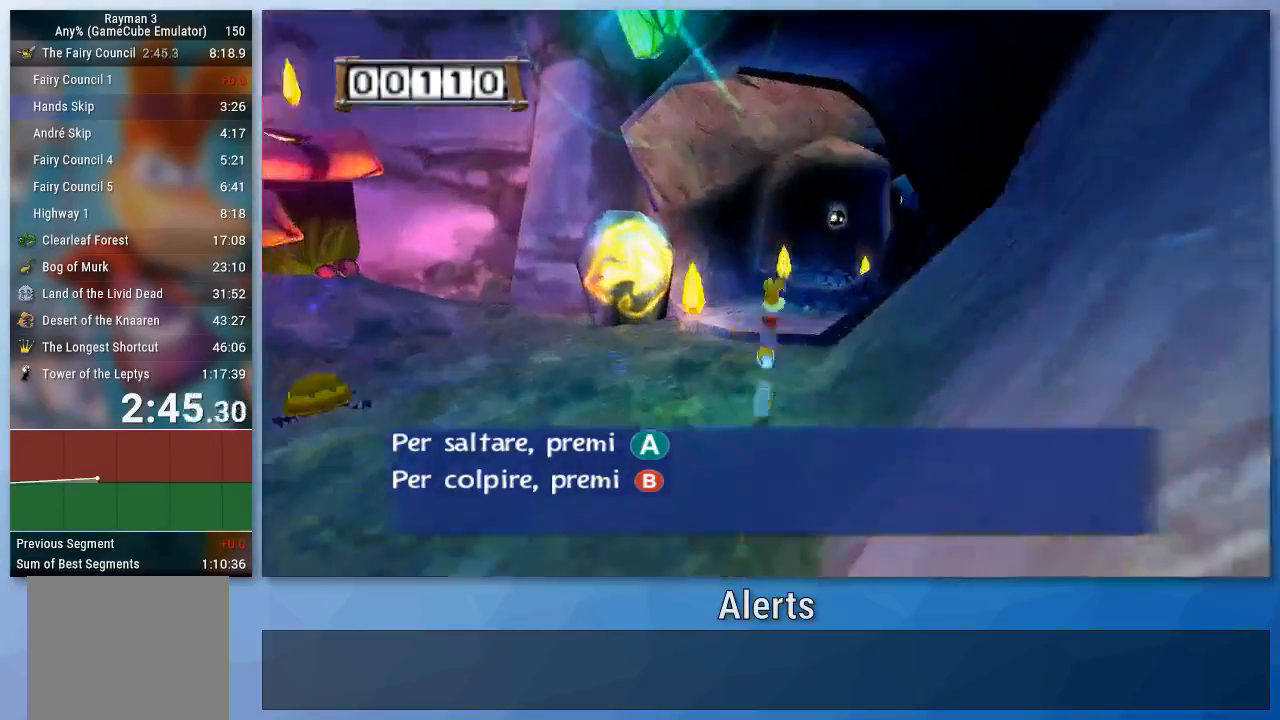
{"buttons": [], "left_stick": "up", "right_stick": "center", "events": [[100, "left_stick", "up"]]}
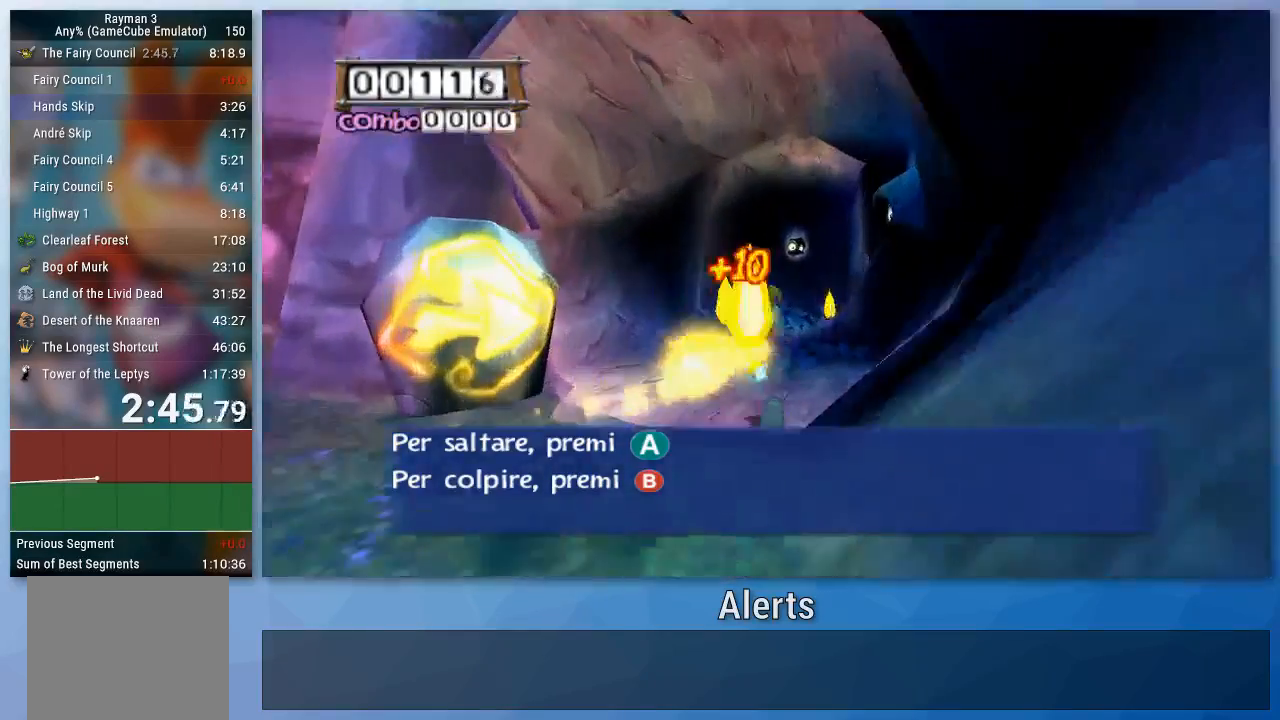
{"buttons": [], "left_stick": "up", "right_stick": "center", "events": []}
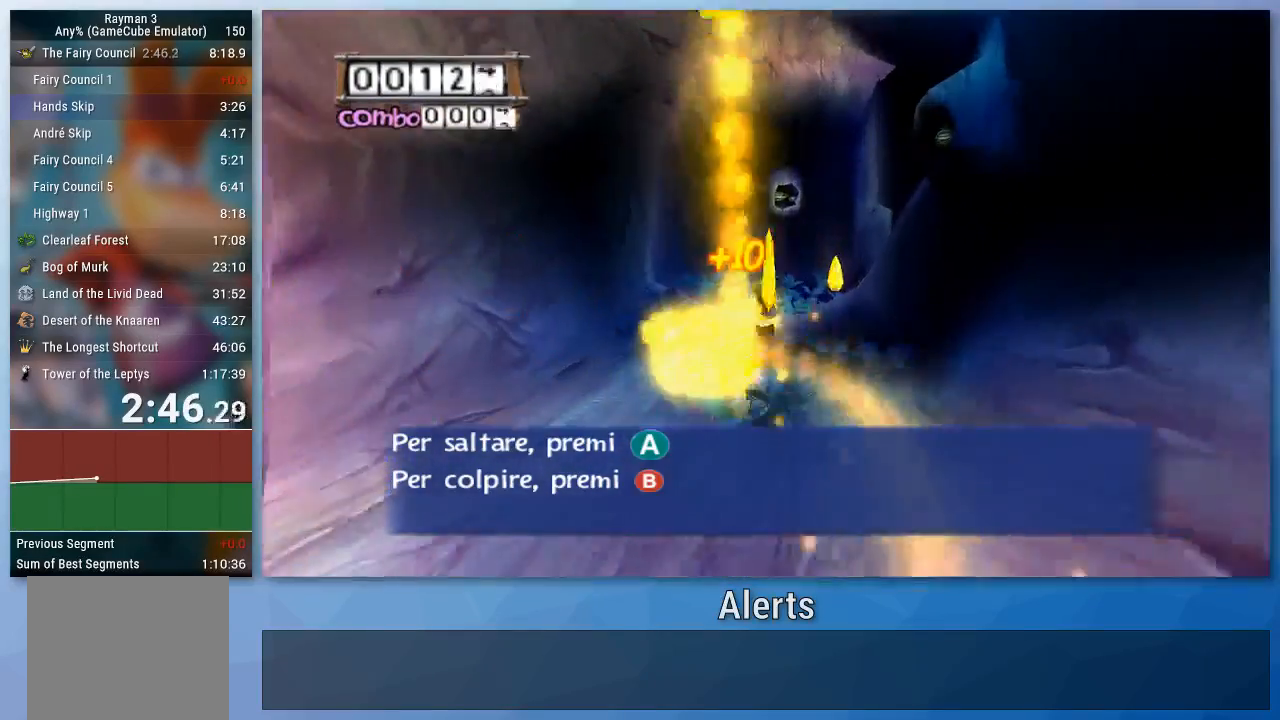
{"buttons": [], "left_stick": "up", "right_stick": "left", "events": [[367, "right_stick", "left"]]}
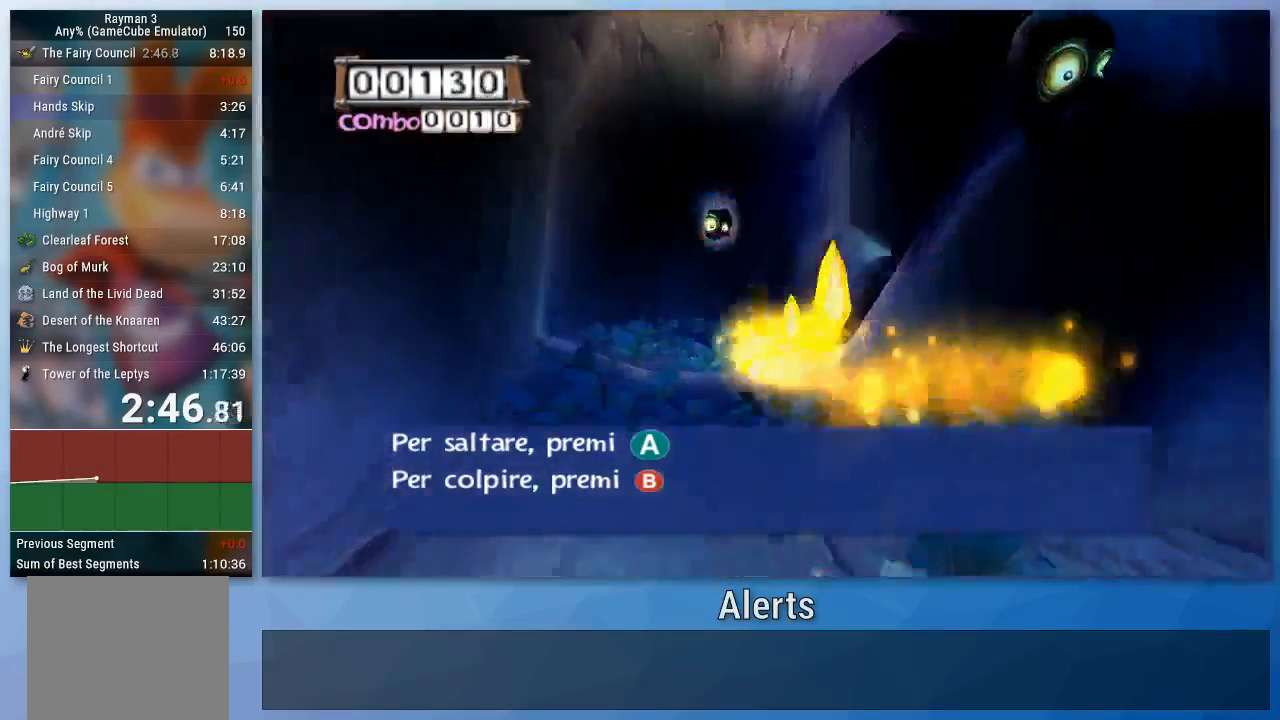
{"buttons": [], "left_stick": "up", "right_stick": "left", "events": []}
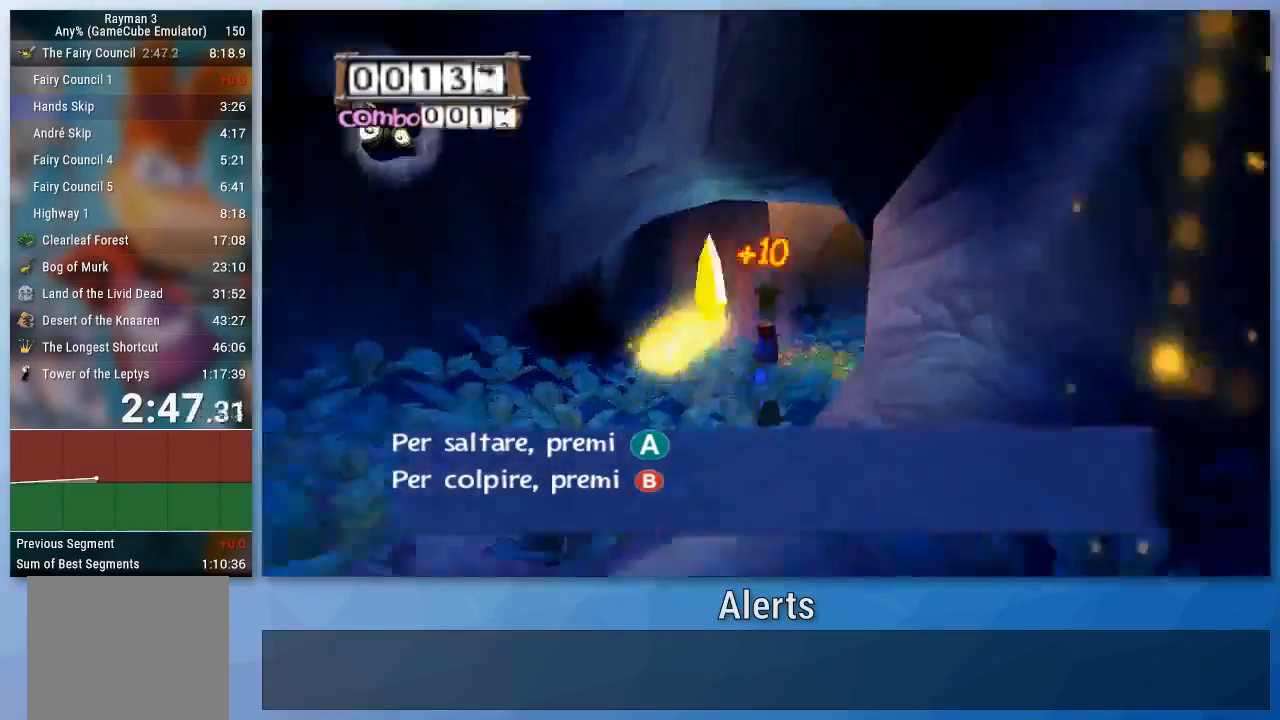
{"buttons": [], "left_stick": "up", "right_stick": "center", "events": [[100, "right_stick", "center"]]}
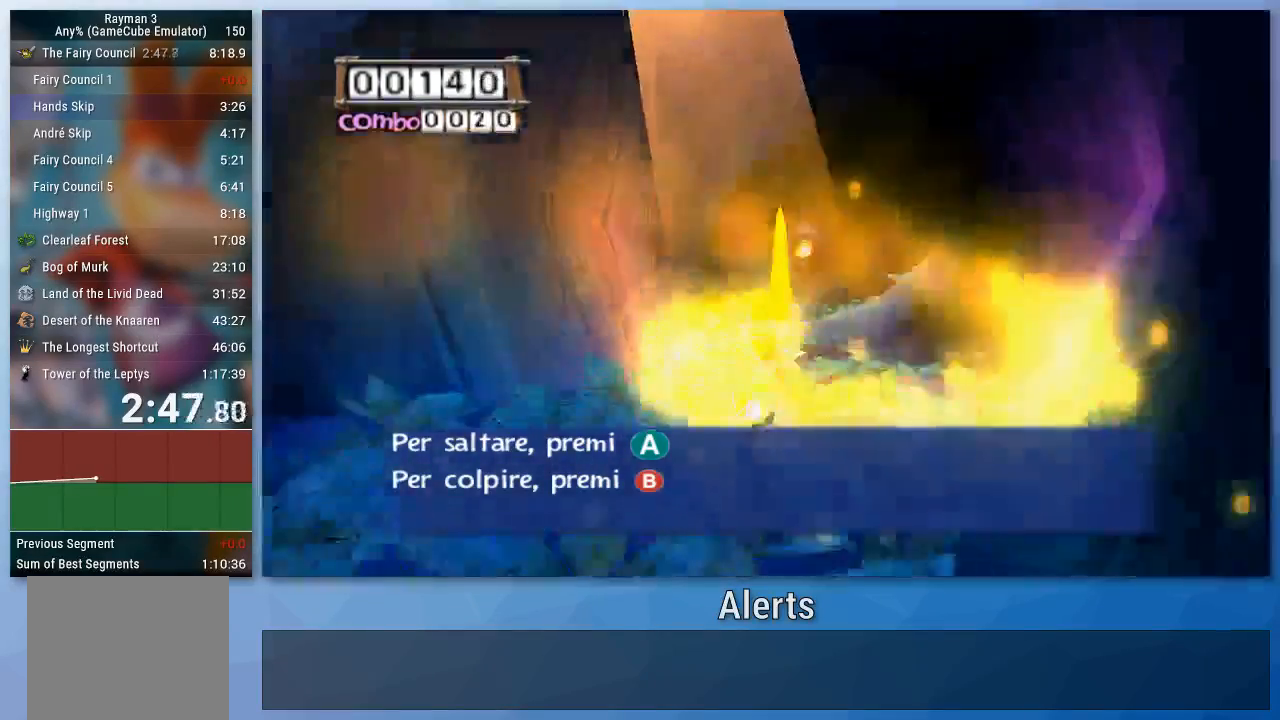
{"buttons": [], "left_stick": "up", "right_stick": "center", "events": []}
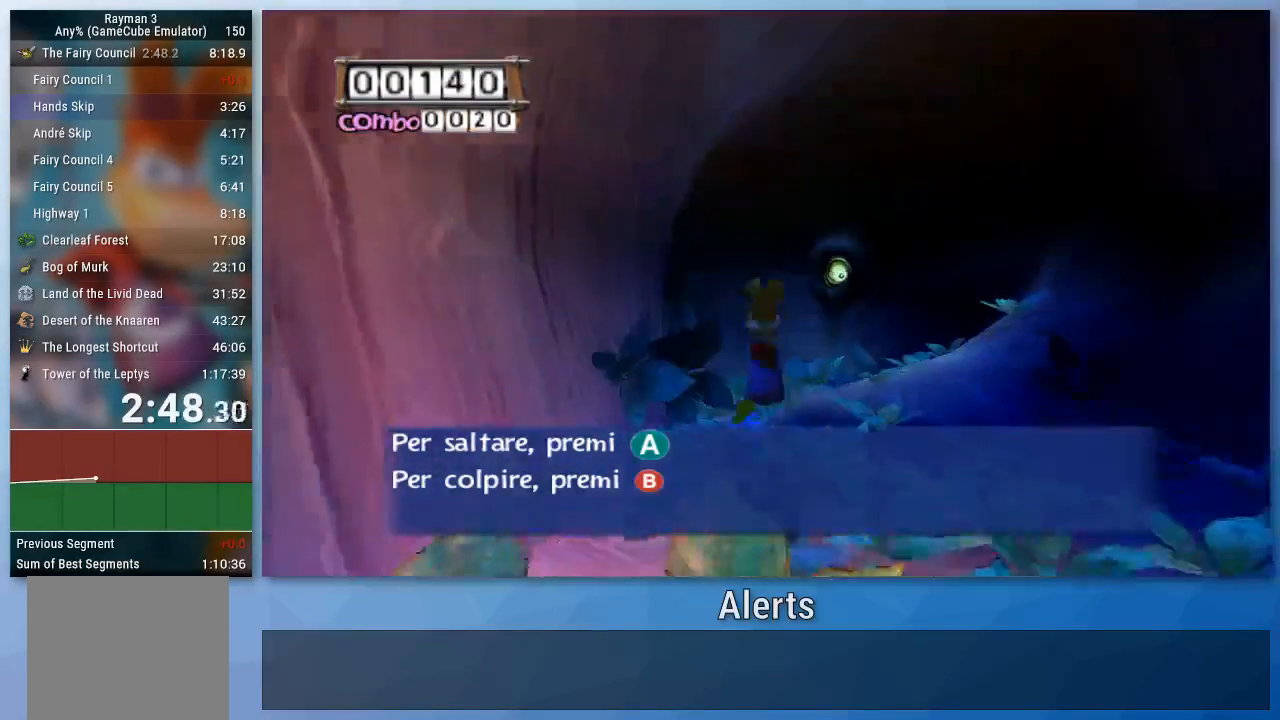
{"buttons": [], "left_stick": "up", "right_stick": "right", "events": [[67, "right_stick", "right"]]}
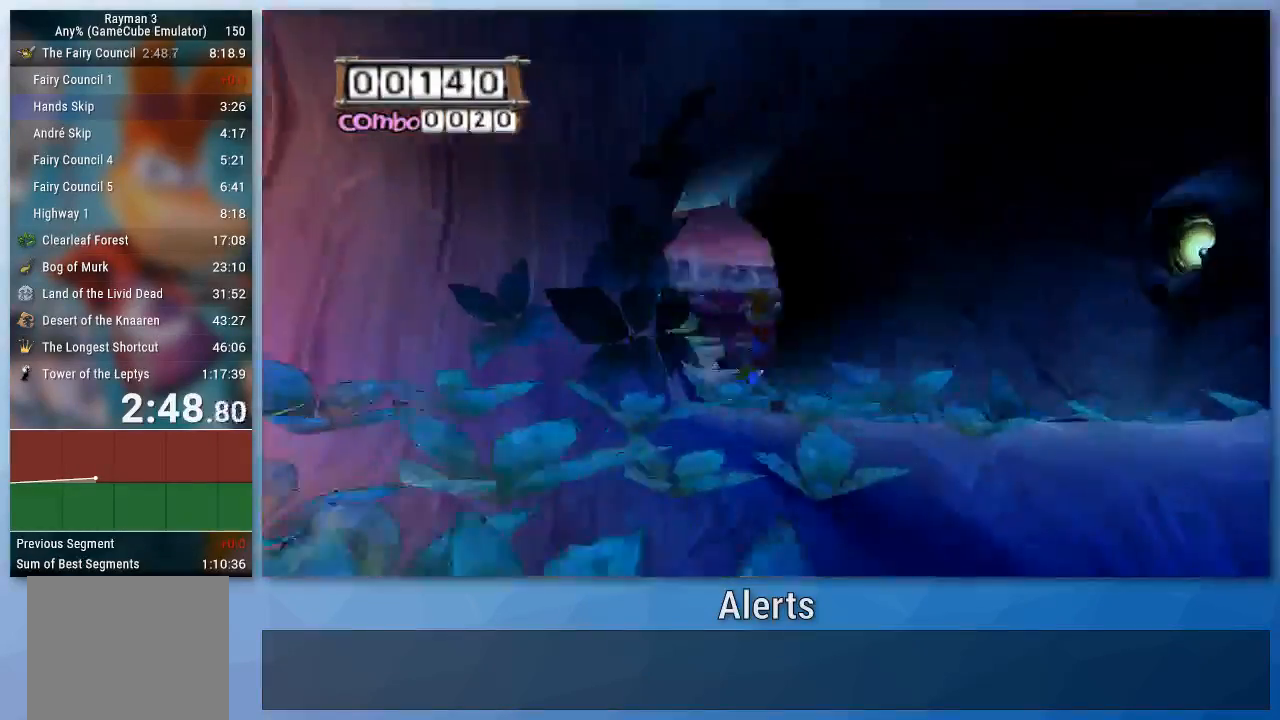
{"buttons": [], "left_stick": "up", "right_stick": "center", "events": [[233, "right_stick", "center"]]}
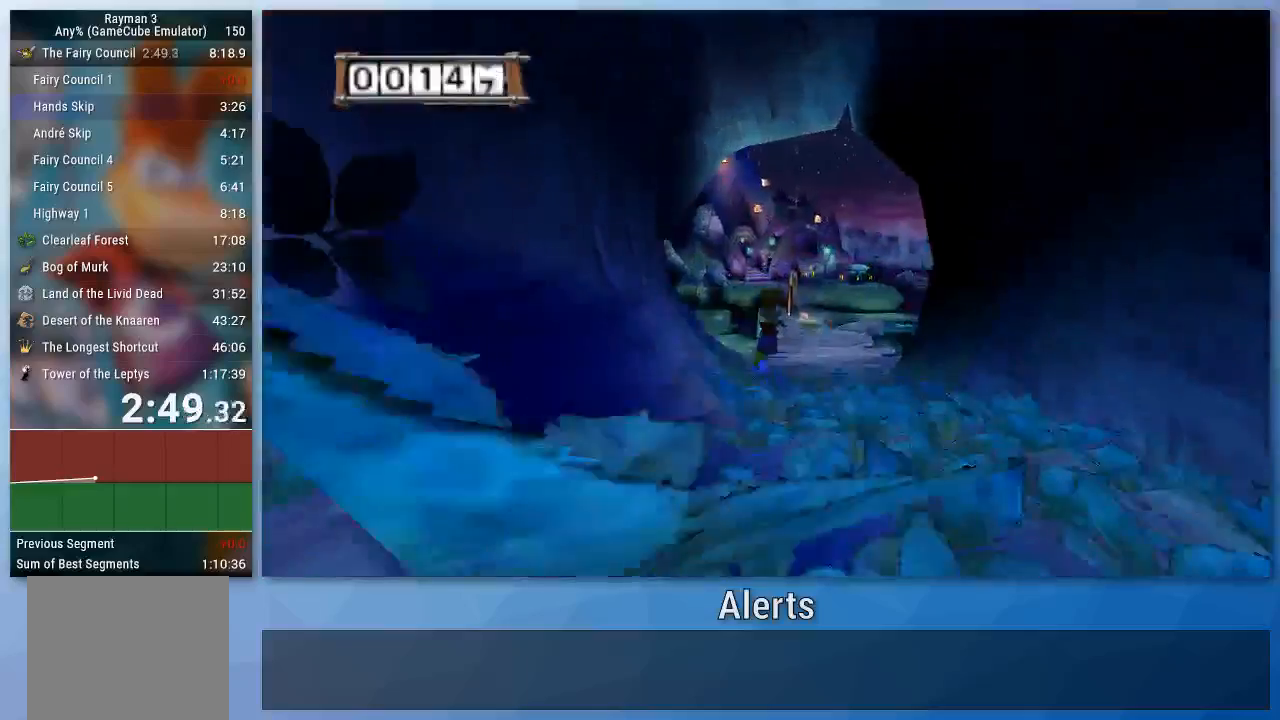
{"buttons": [], "left_stick": "up", "right_stick": "center", "events": []}
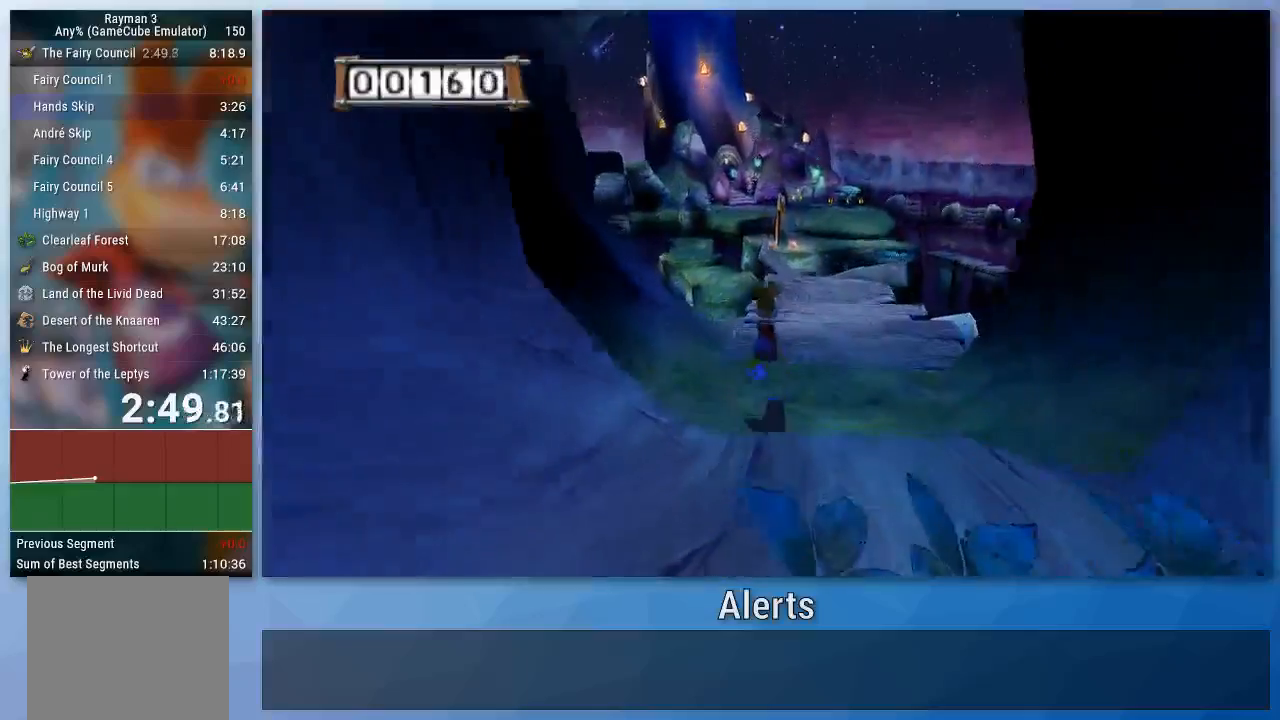
{"buttons": [], "left_stick": "up", "right_stick": "center", "events": []}
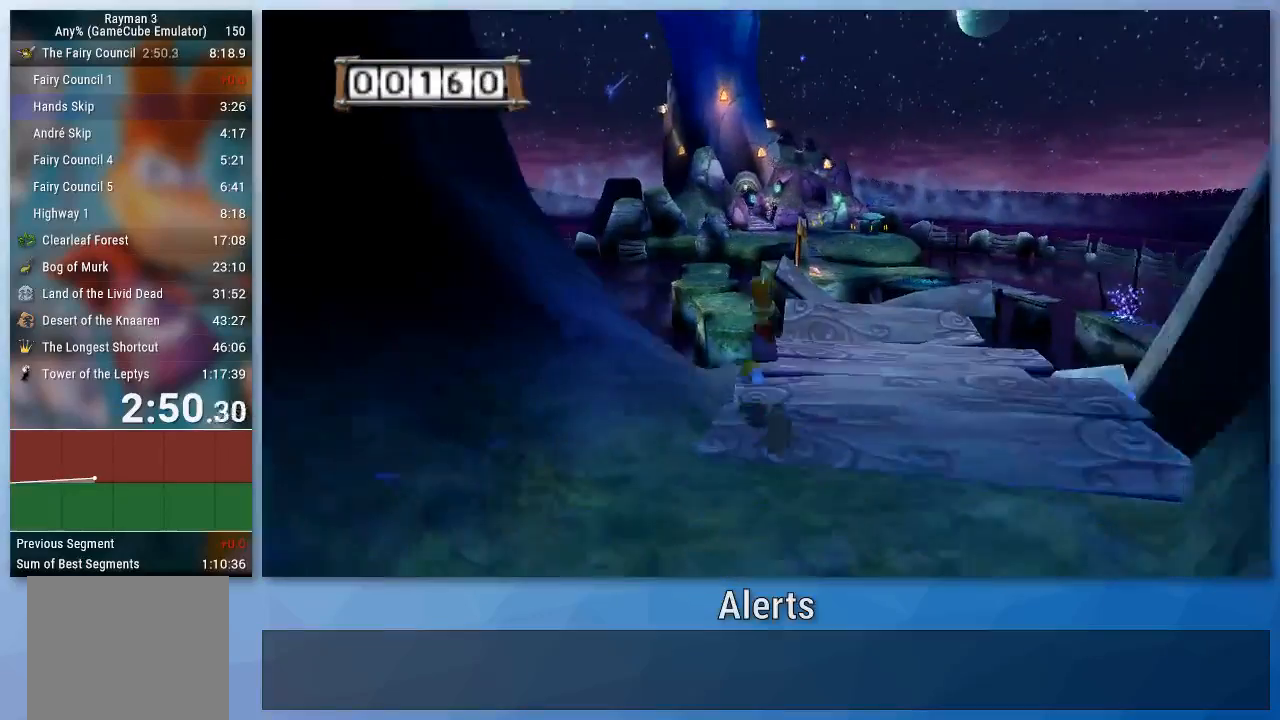
{"buttons": [], "left_stick": "up", "right_stick": "center", "events": []}
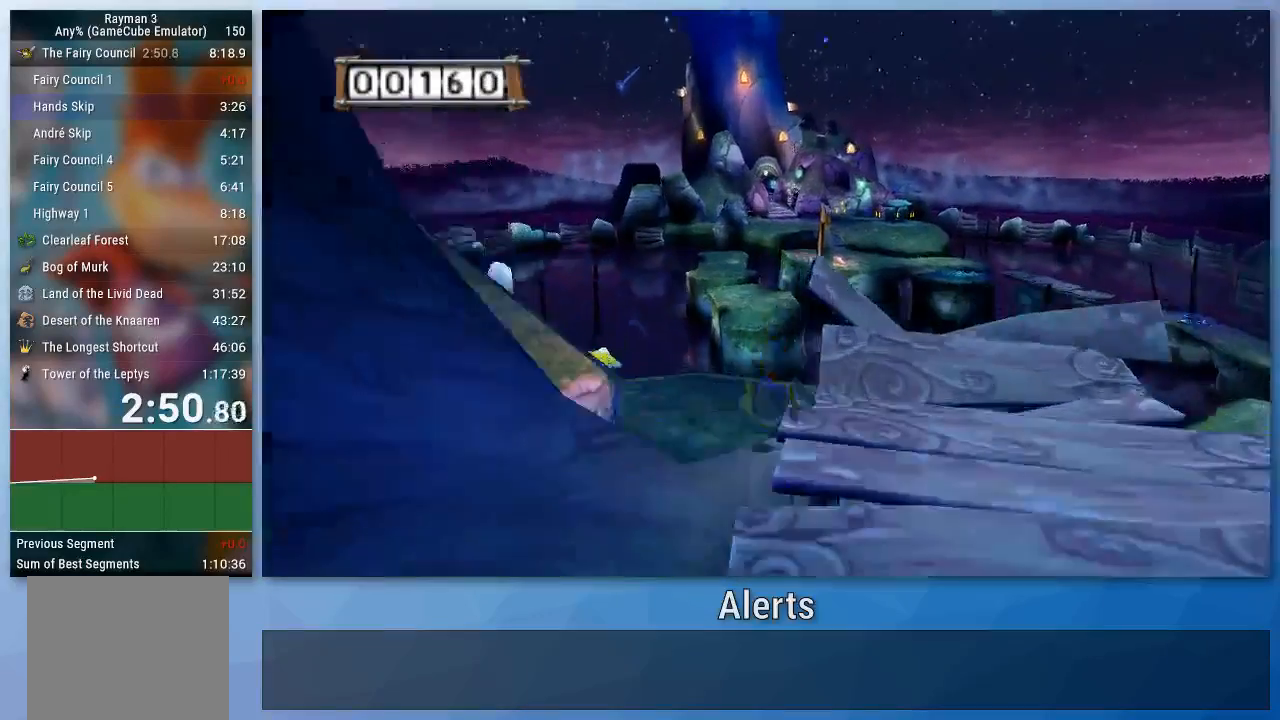
{"buttons": [], "left_stick": "up", "right_stick": "center", "events": []}
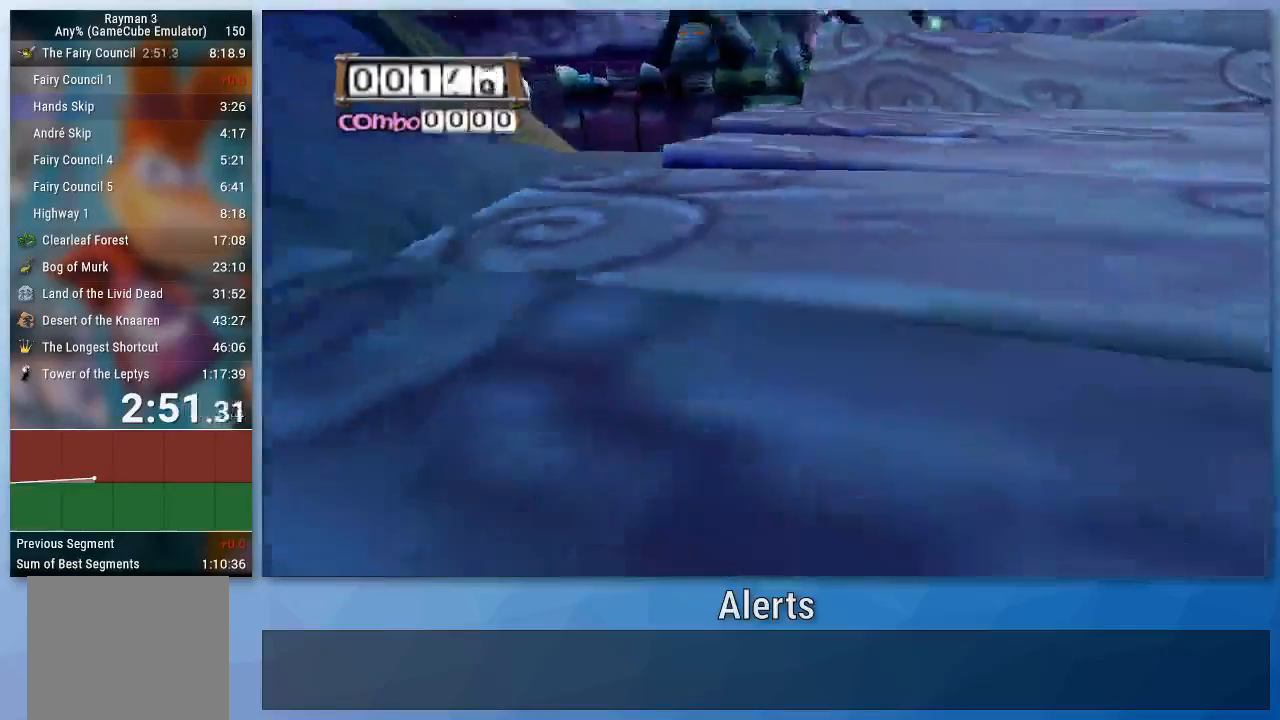
{"buttons": [], "left_stick": "up", "right_stick": "center", "events": [[200, "right_stick", "left"], [400, "right_stick", "center"]]}
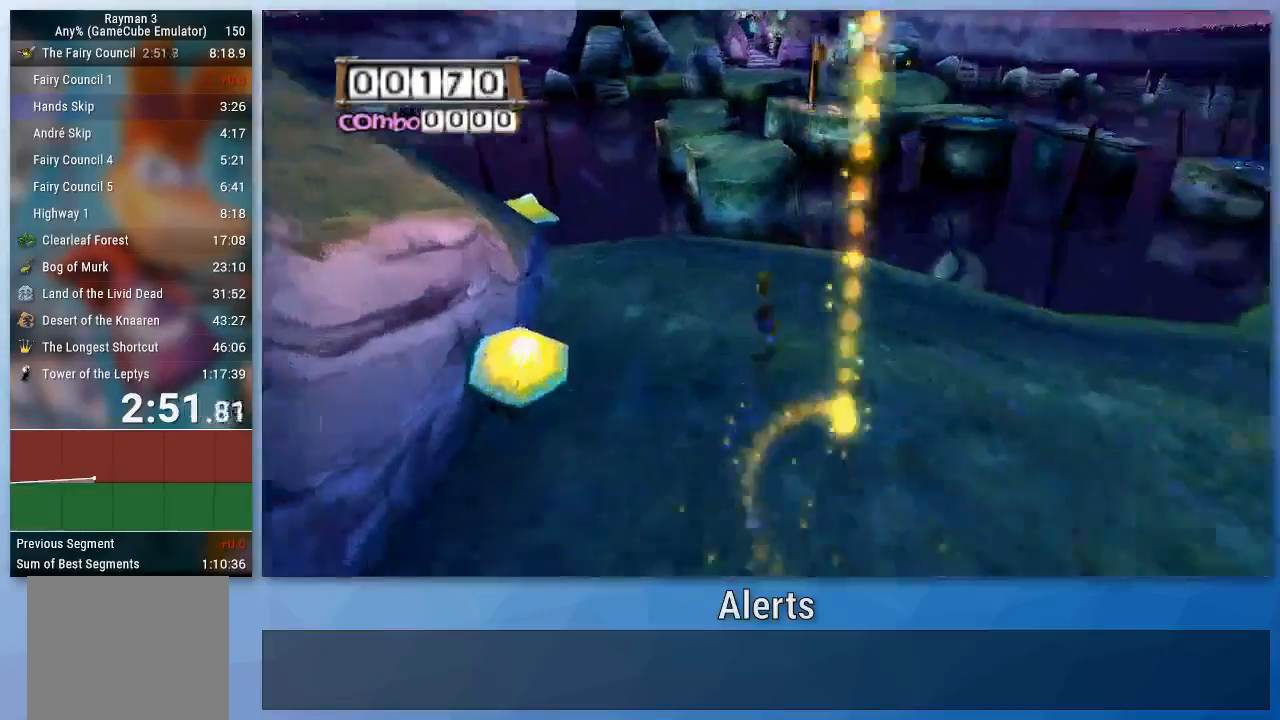
{"buttons": [], "left_stick": "up", "right_stick": "center", "events": []}
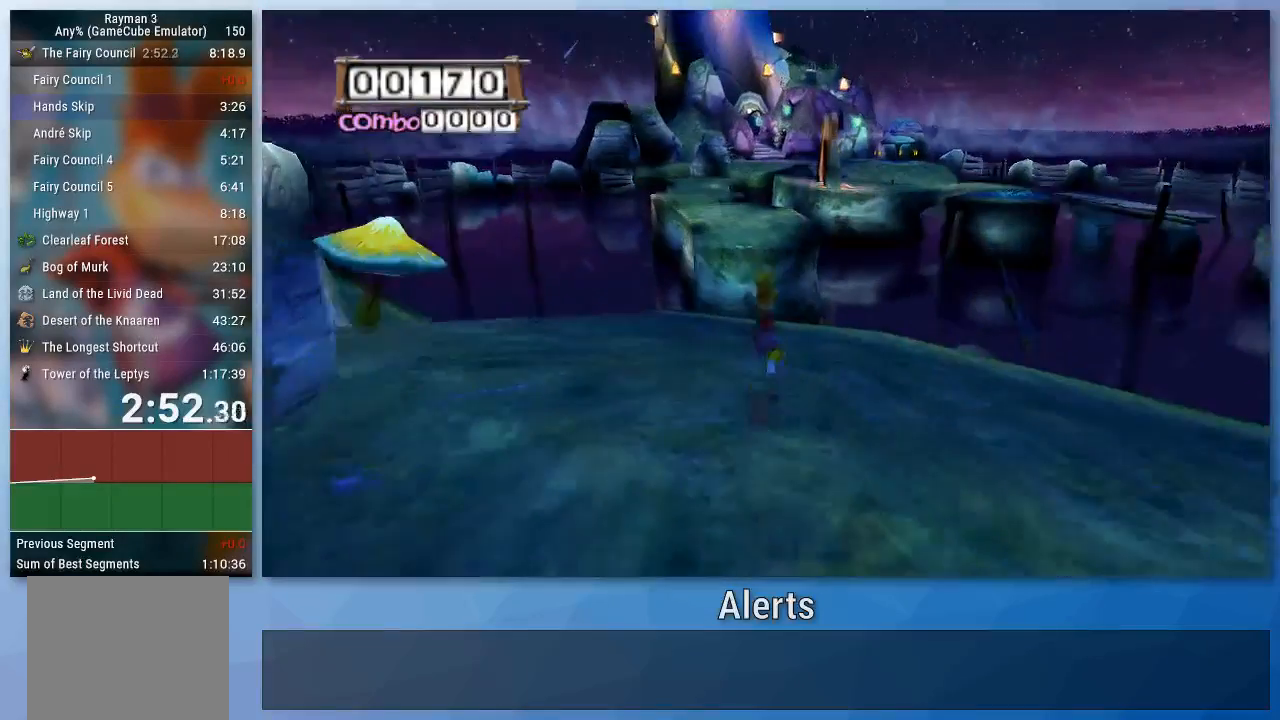
{"buttons": [], "left_stick": "up", "right_stick": "center", "events": [[67, "right_stick", "right"], [200, "right_stick", "center"]]}
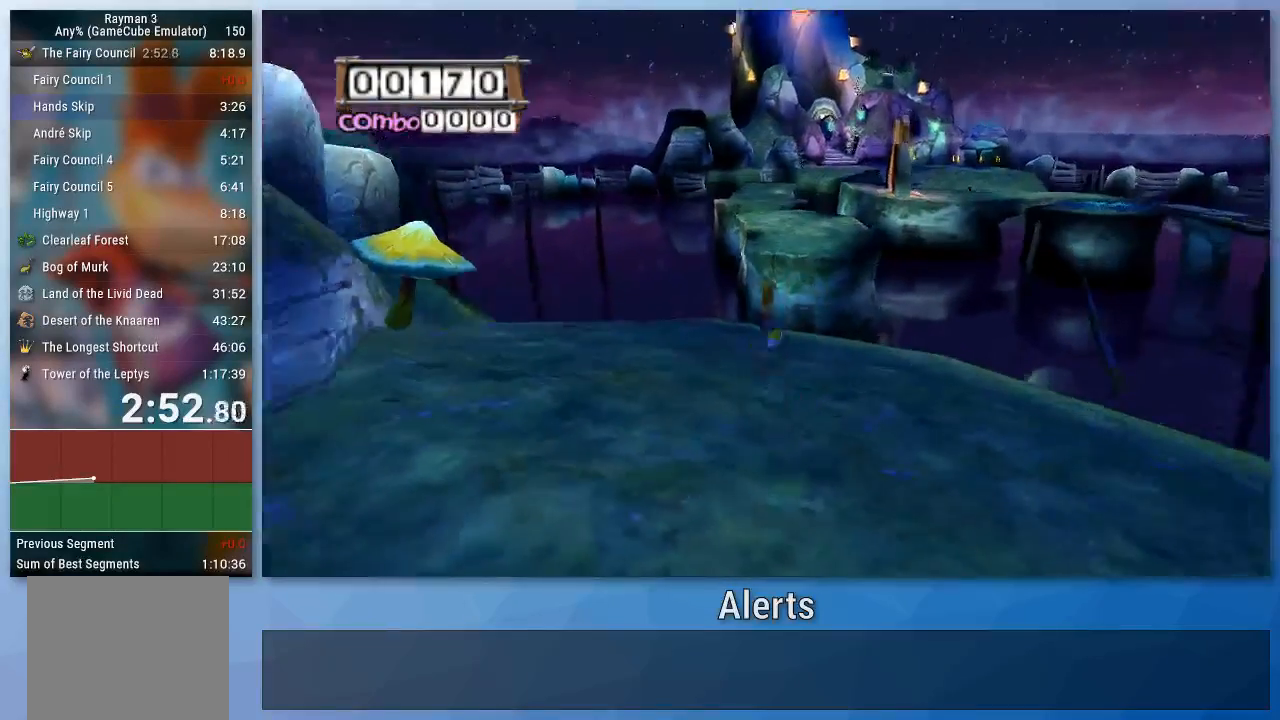
{"buttons": [], "left_stick": "up", "right_stick": "center", "events": []}
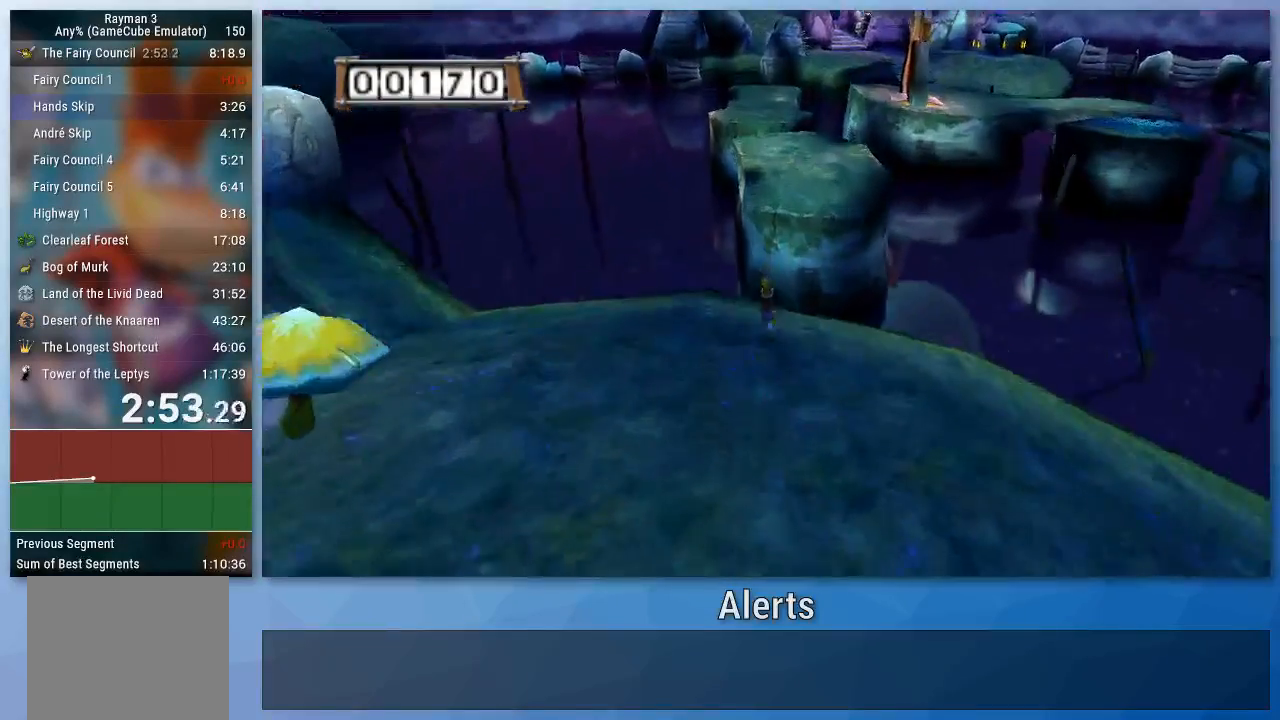
{"buttons": [], "left_stick": "up", "right_stick": "center", "events": []}
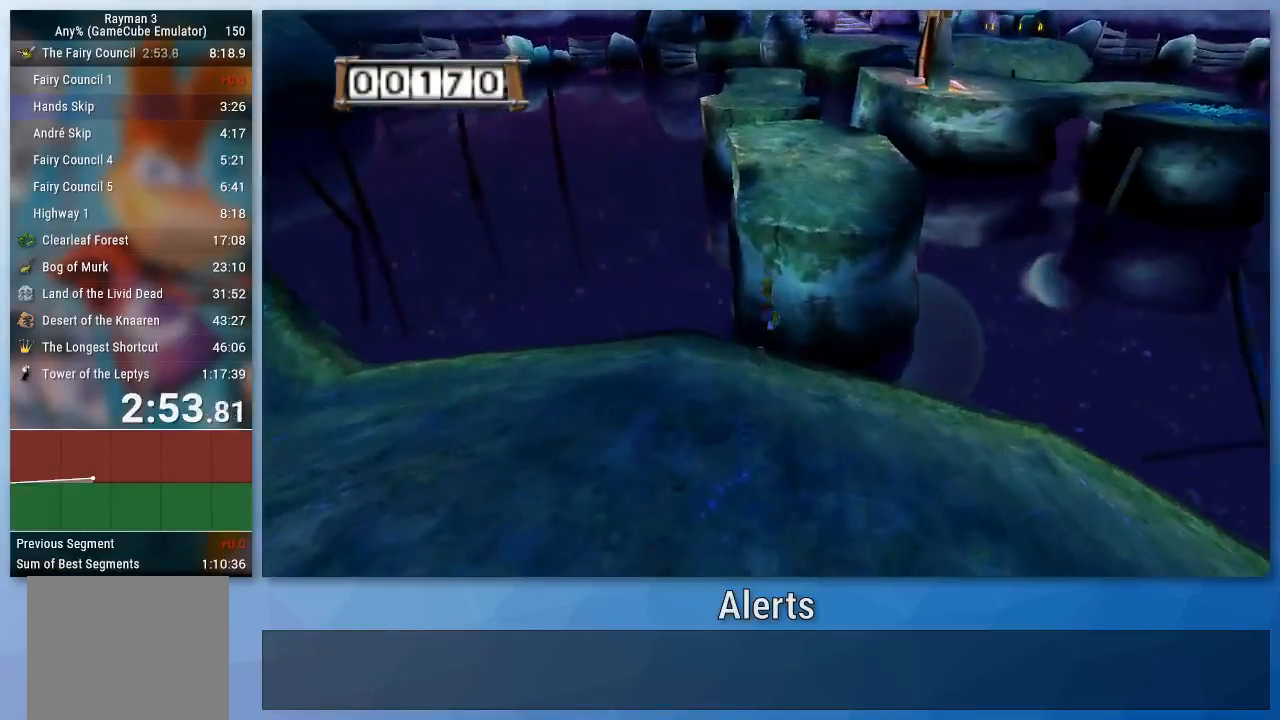
{"buttons": [], "left_stick": "up", "right_stick": "center", "events": [[67, "A", "down"], [233, "A", "up"]]}